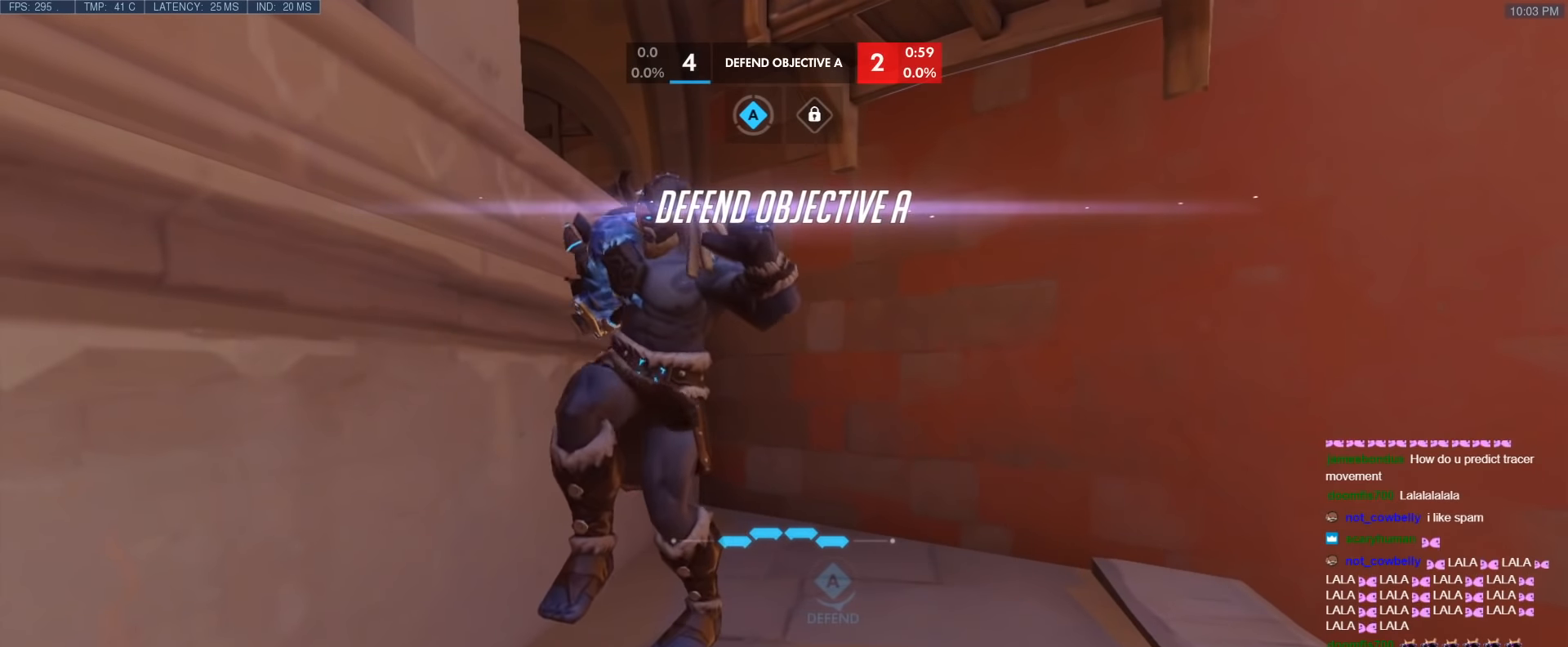
Gameplay with keyboard; each line is a JSON object with the keys held at the frame after it. "events" lists presses ("down") and releases ("up") of "1", "2", "3", "4", "5", "a", "alt", "b", "c", "caps_lock", "ctrl", "d", "e", "f", "g", "n", "q", "r", "s", "shift", "space", "t", "tab", "v", "w", "x" and "z" between this image and that frame as [ms after this image, input, new state], when the widget could be followed in between. No other keys are recorded. Mouse input is not recorded.
{"keys": [], "events": [[84, "w", "down"], [450, "w", "up"]]}
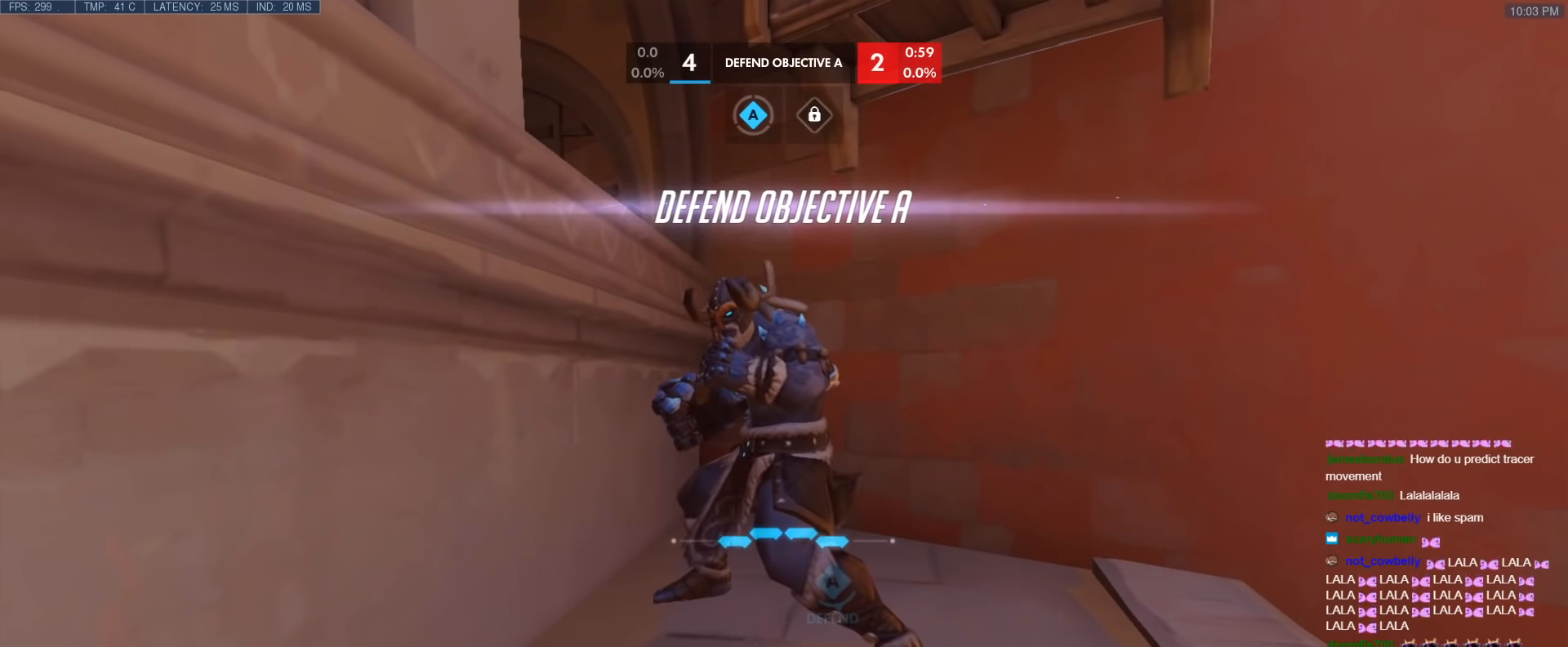
{"keys": [], "events": []}
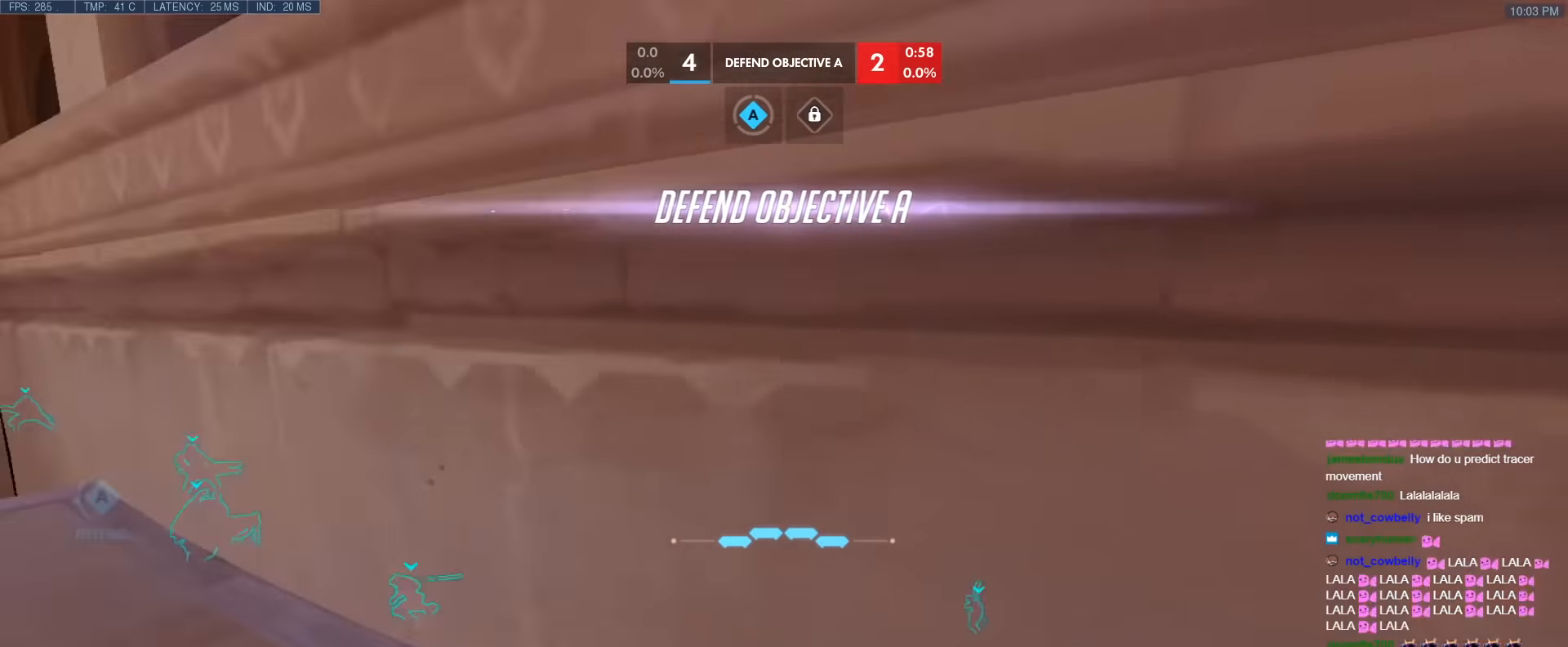
{"keys": ["a", "w"], "events": [[350, "w", "down"], [484, "a", "down"]]}
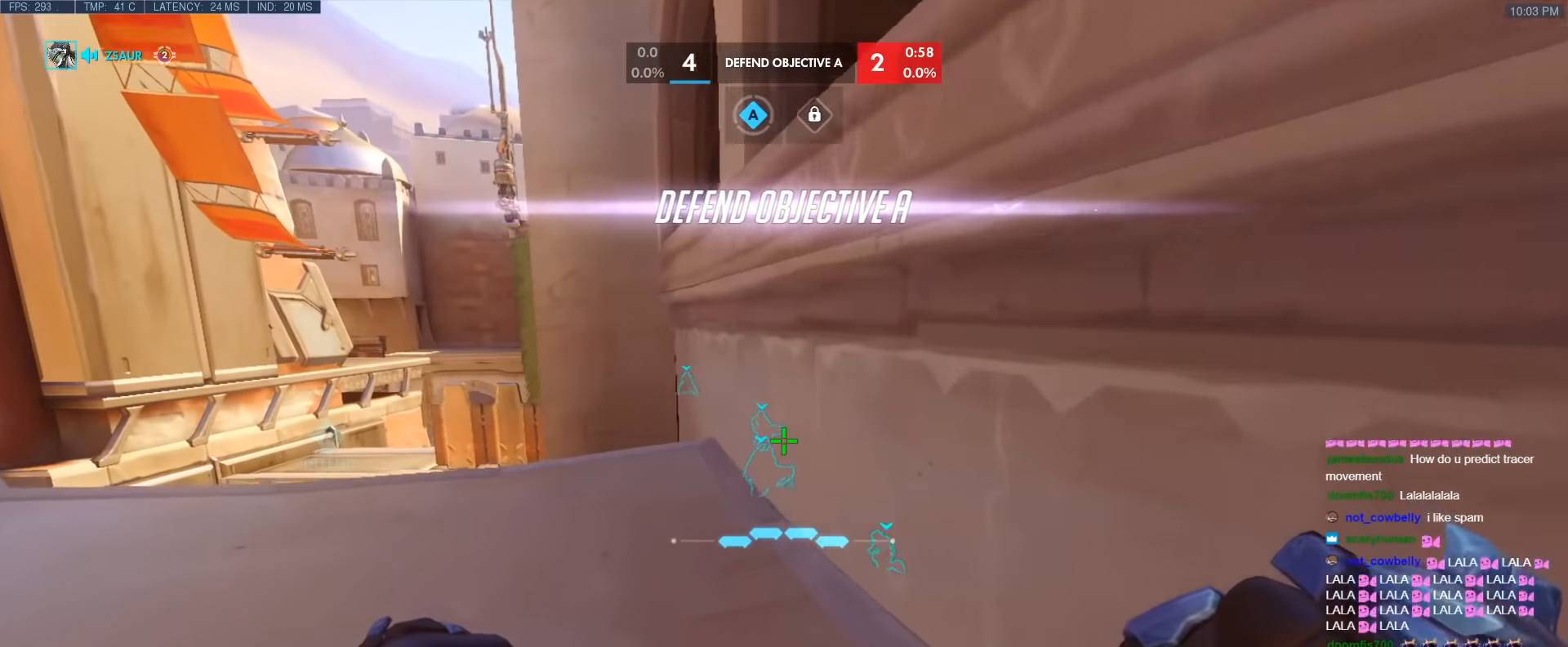
{"keys": ["a", "w"], "events": []}
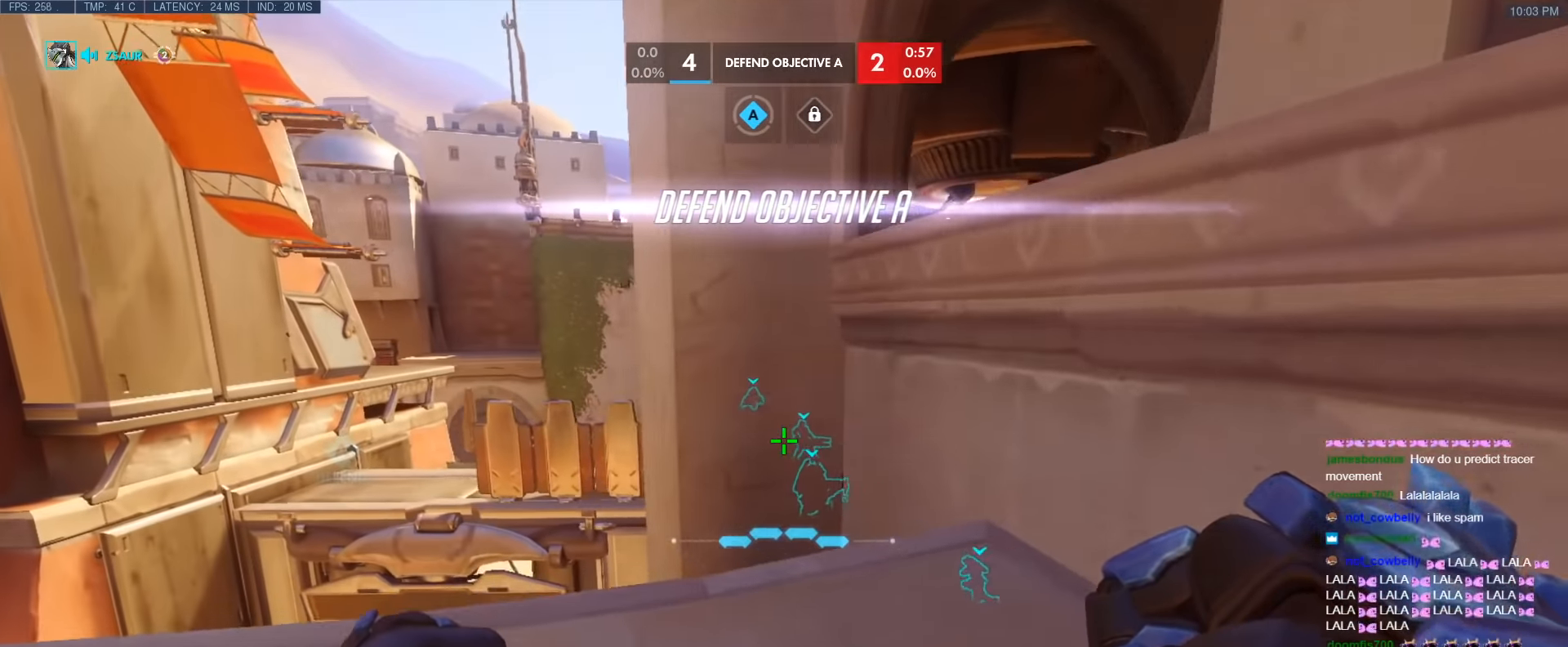
{"keys": [], "events": [[434, "w", "up"], [467, "a", "up"]]}
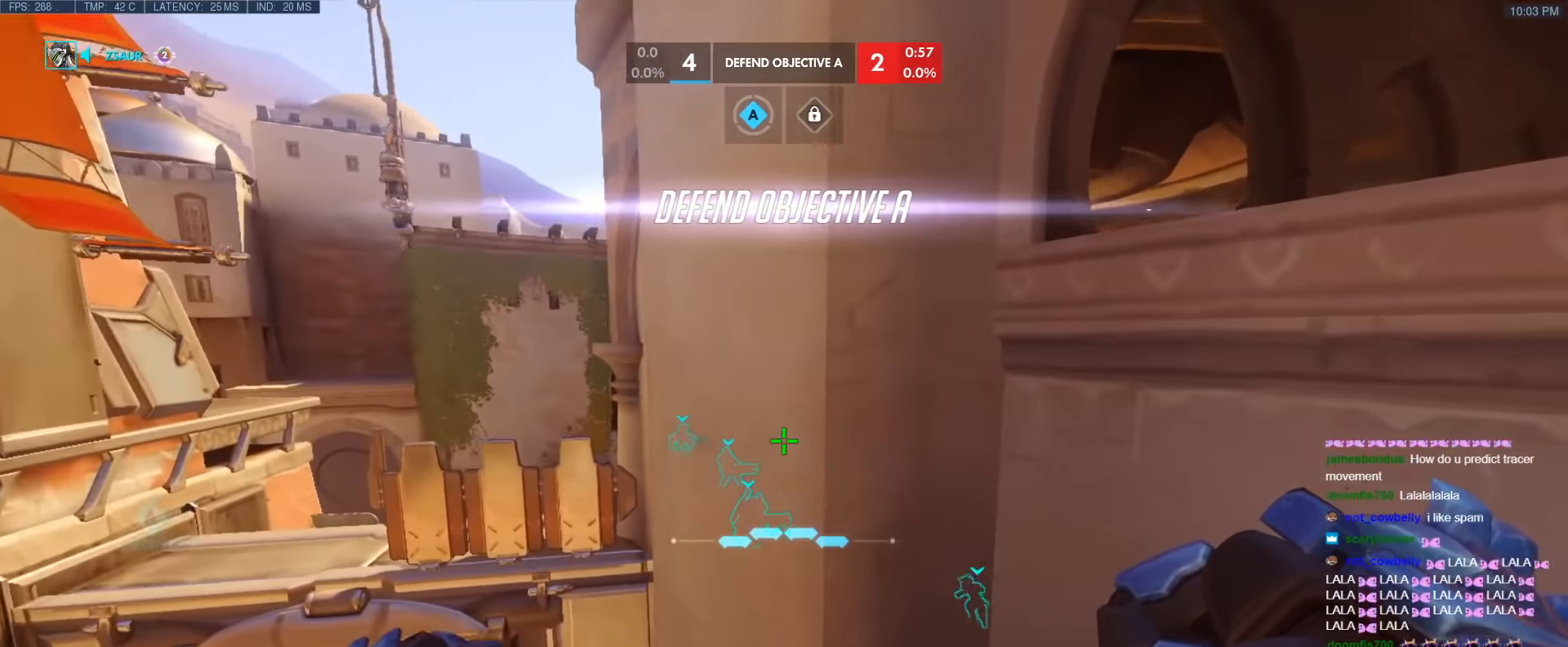
{"keys": [], "events": [[117, "s", "down"], [300, "s", "up"]]}
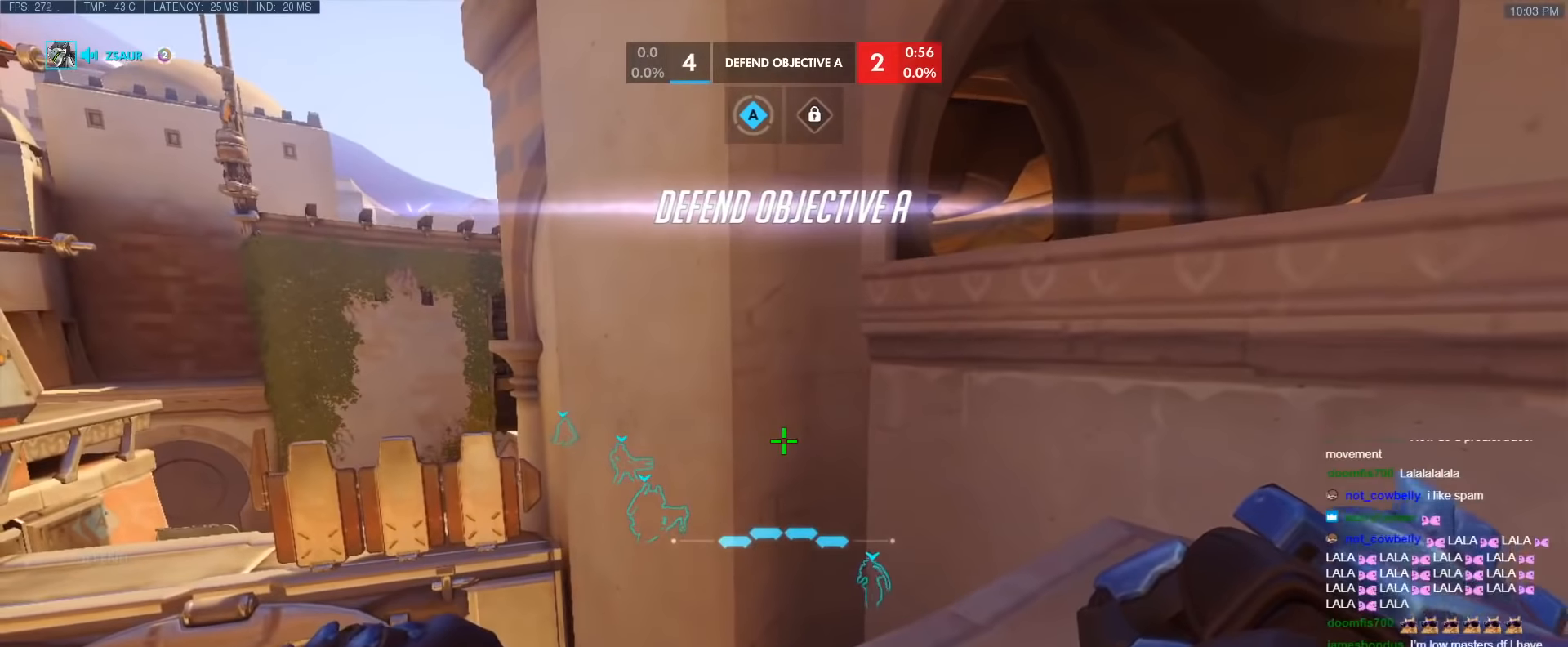
{"keys": [], "events": [[34, "a", "down"], [184, "a", "up"]]}
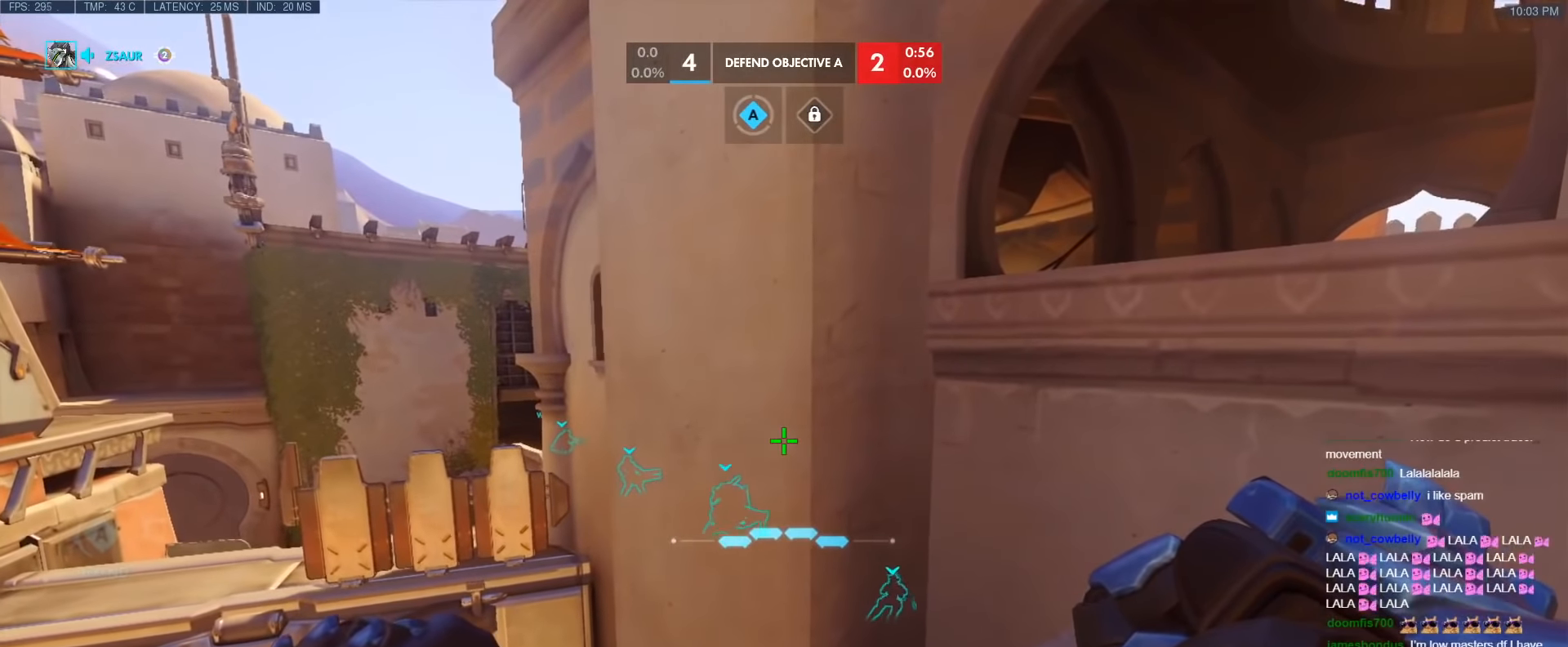
{"keys": [], "events": []}
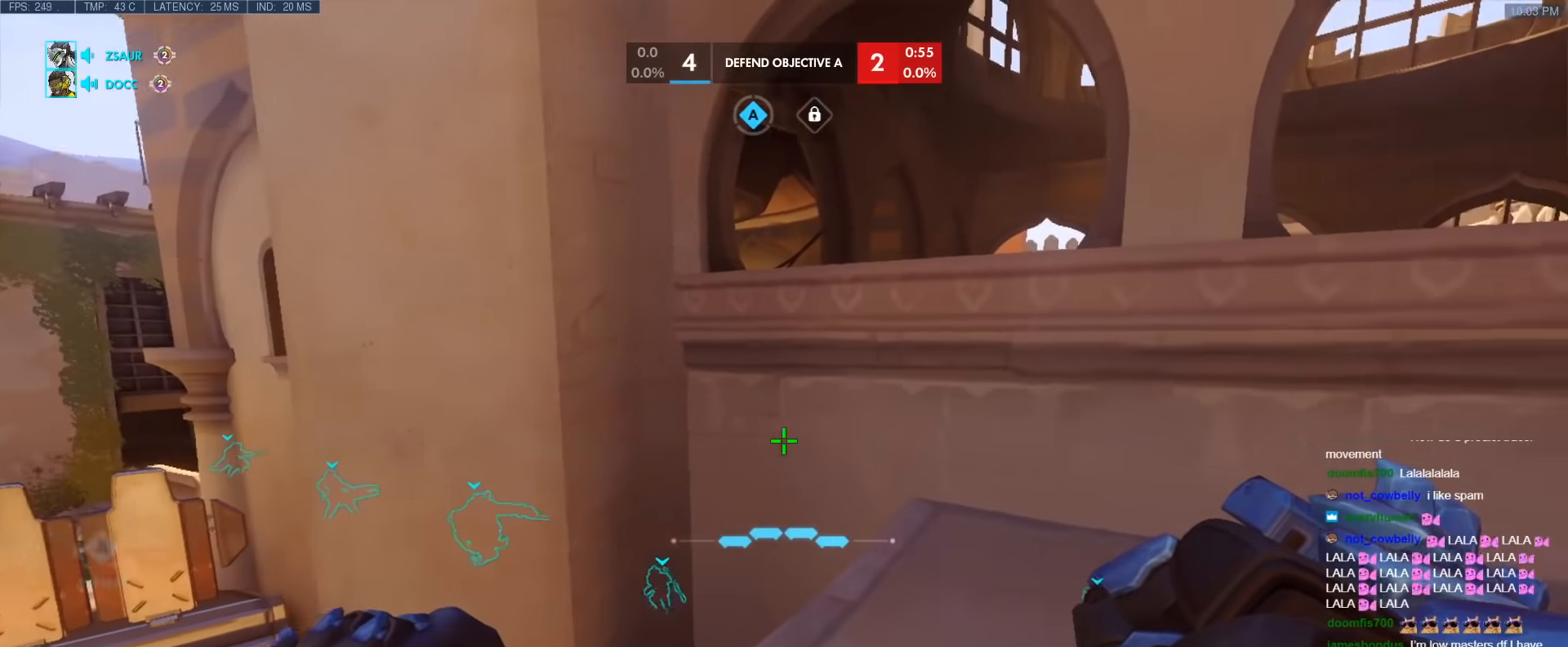
{"keys": [], "events": []}
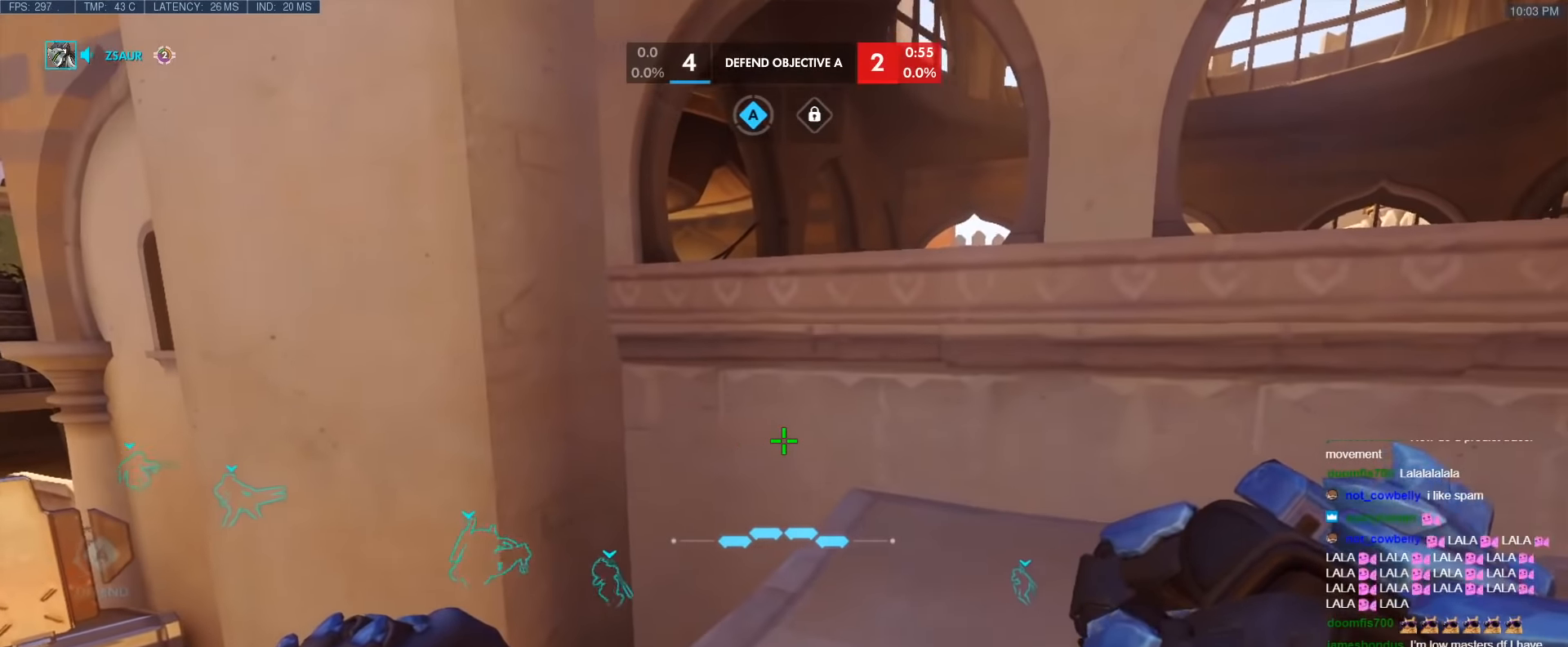
{"keys": [], "events": []}
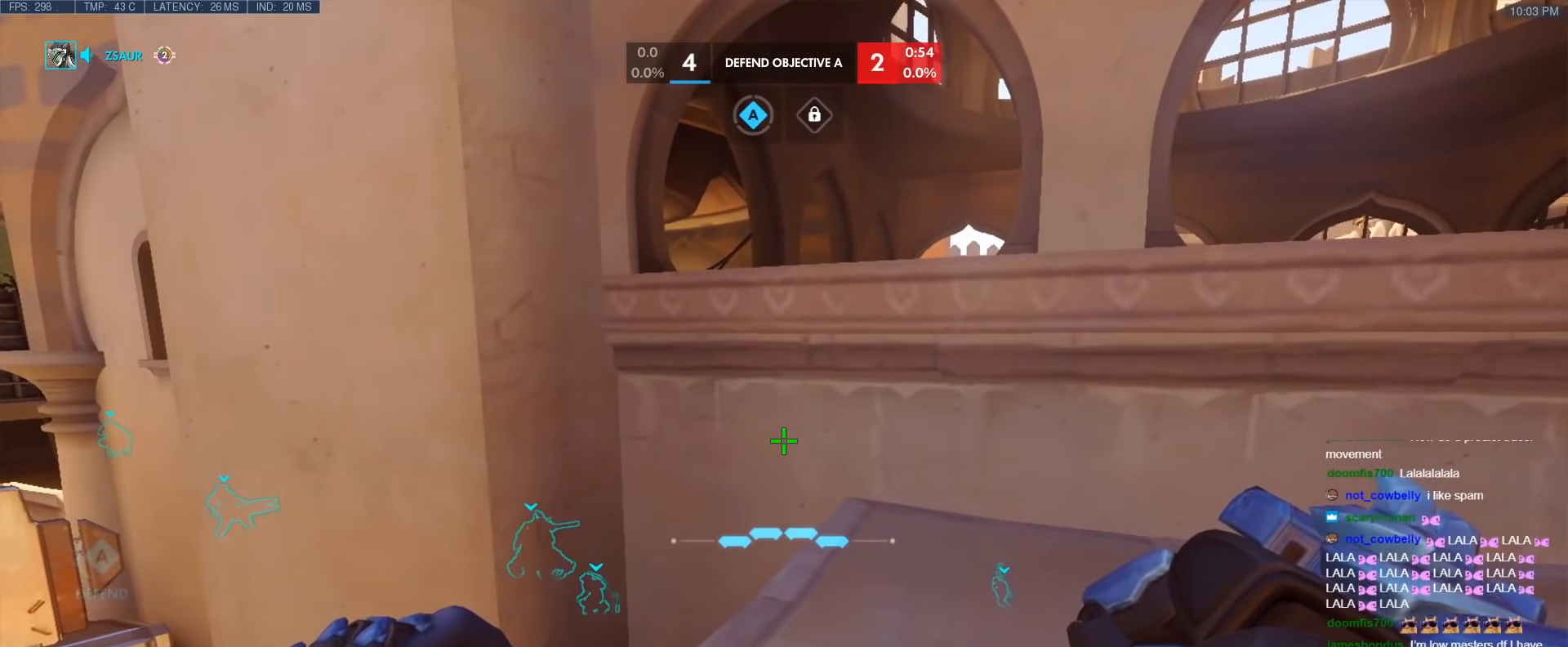
{"keys": [], "events": []}
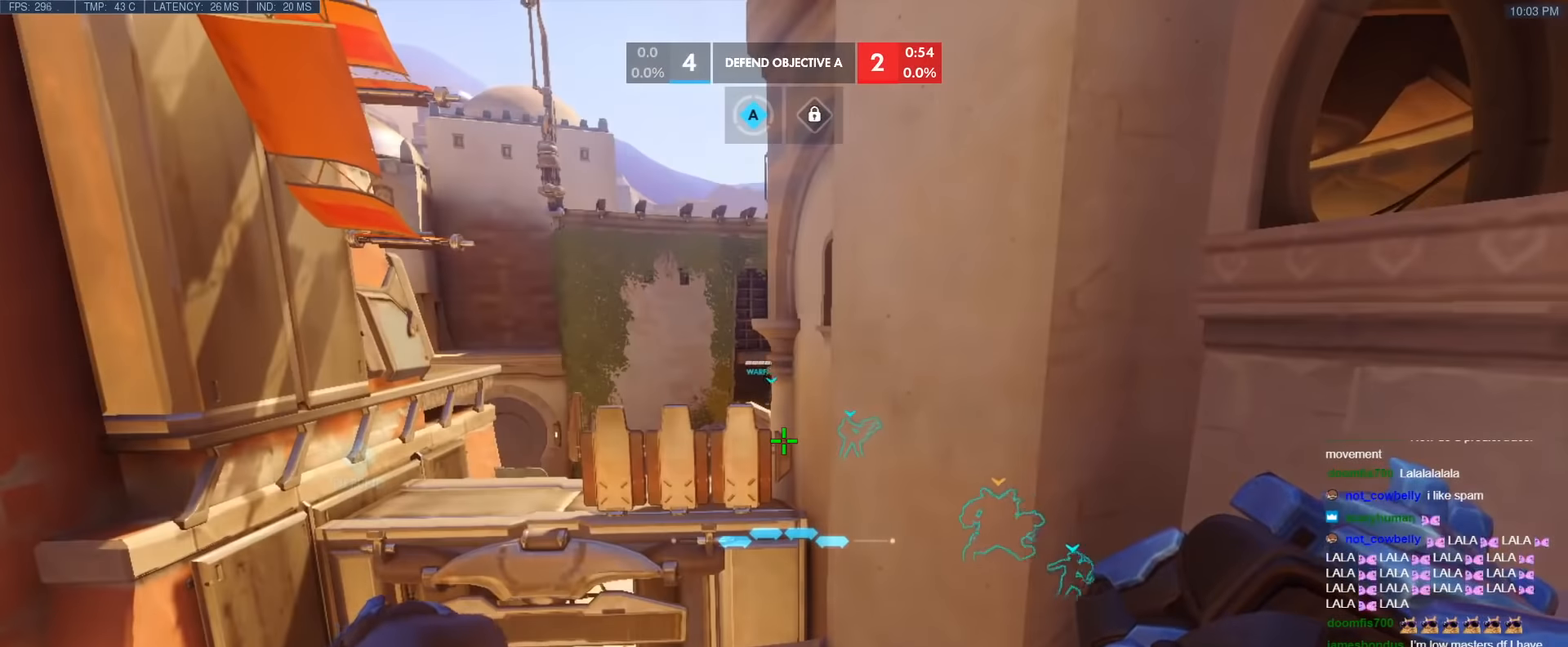
{"keys": [], "events": []}
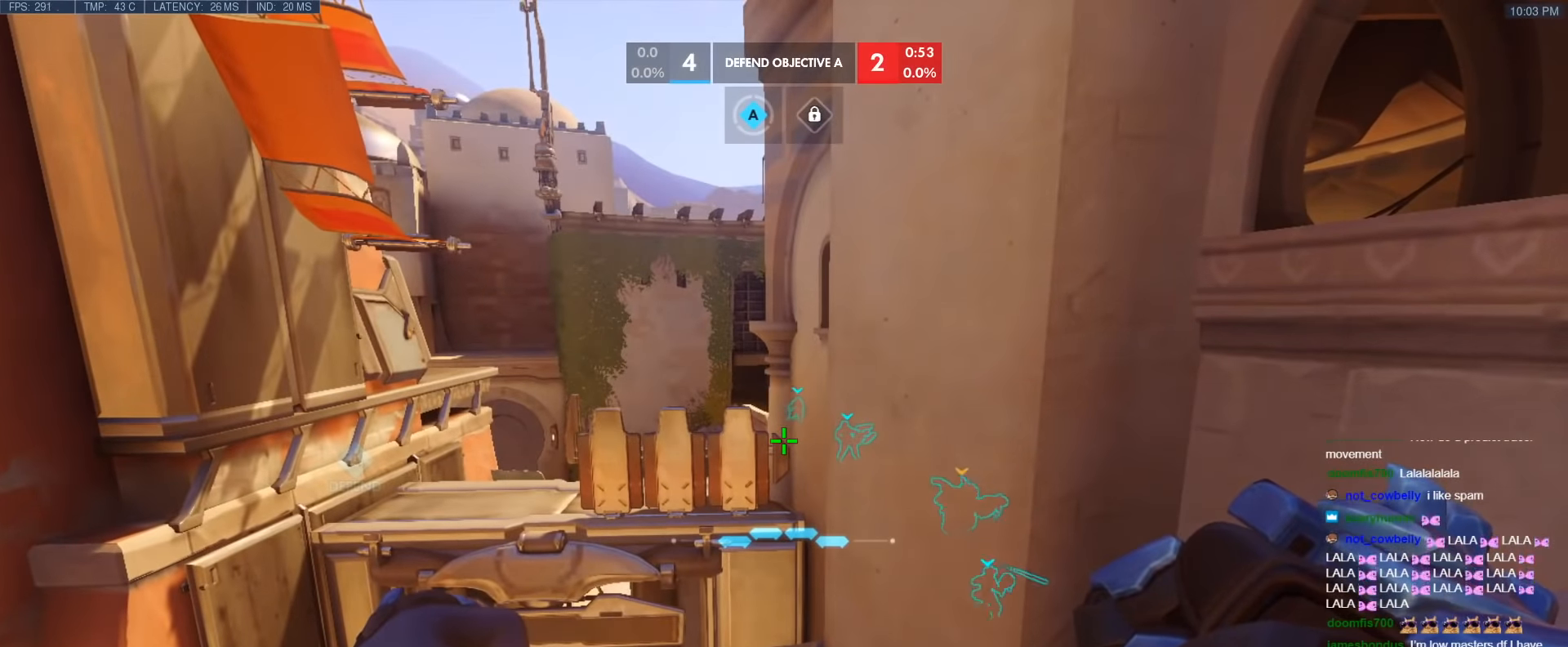
{"keys": [], "events": []}
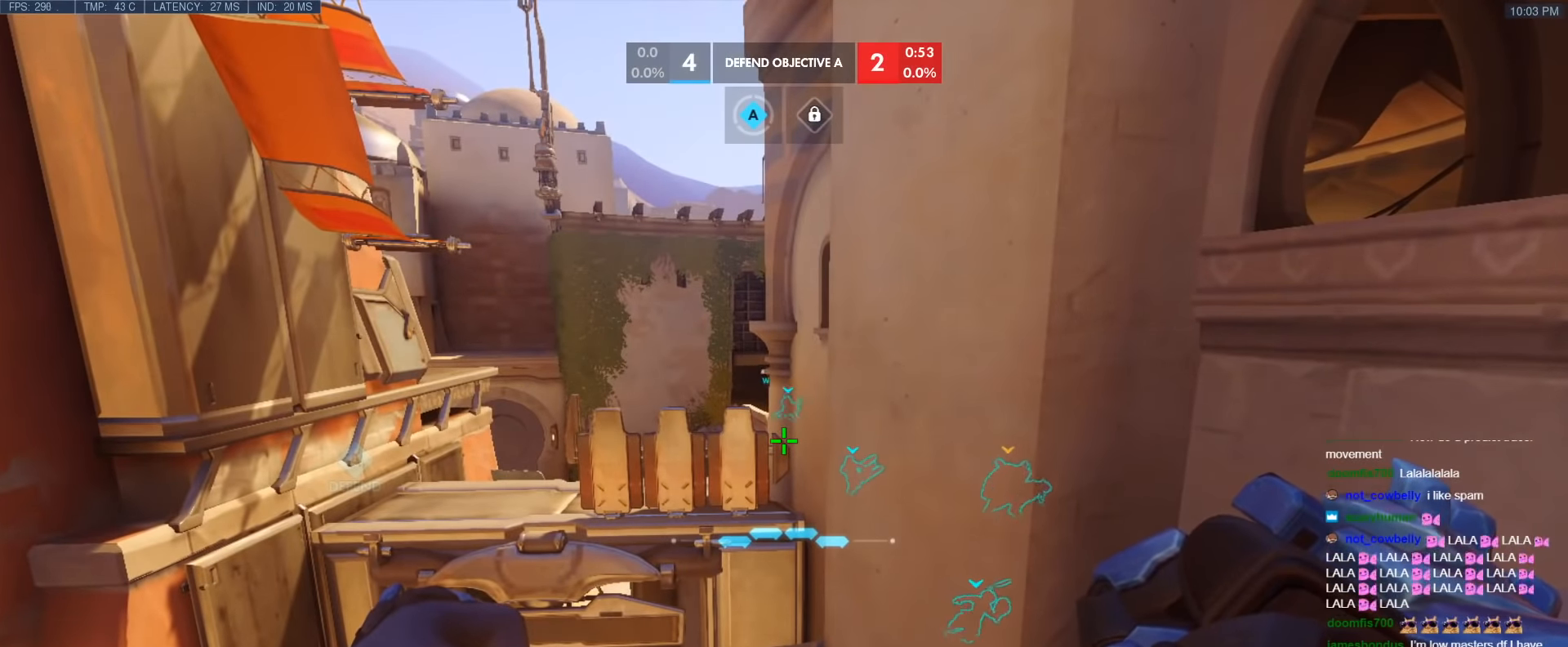
{"keys": [], "events": []}
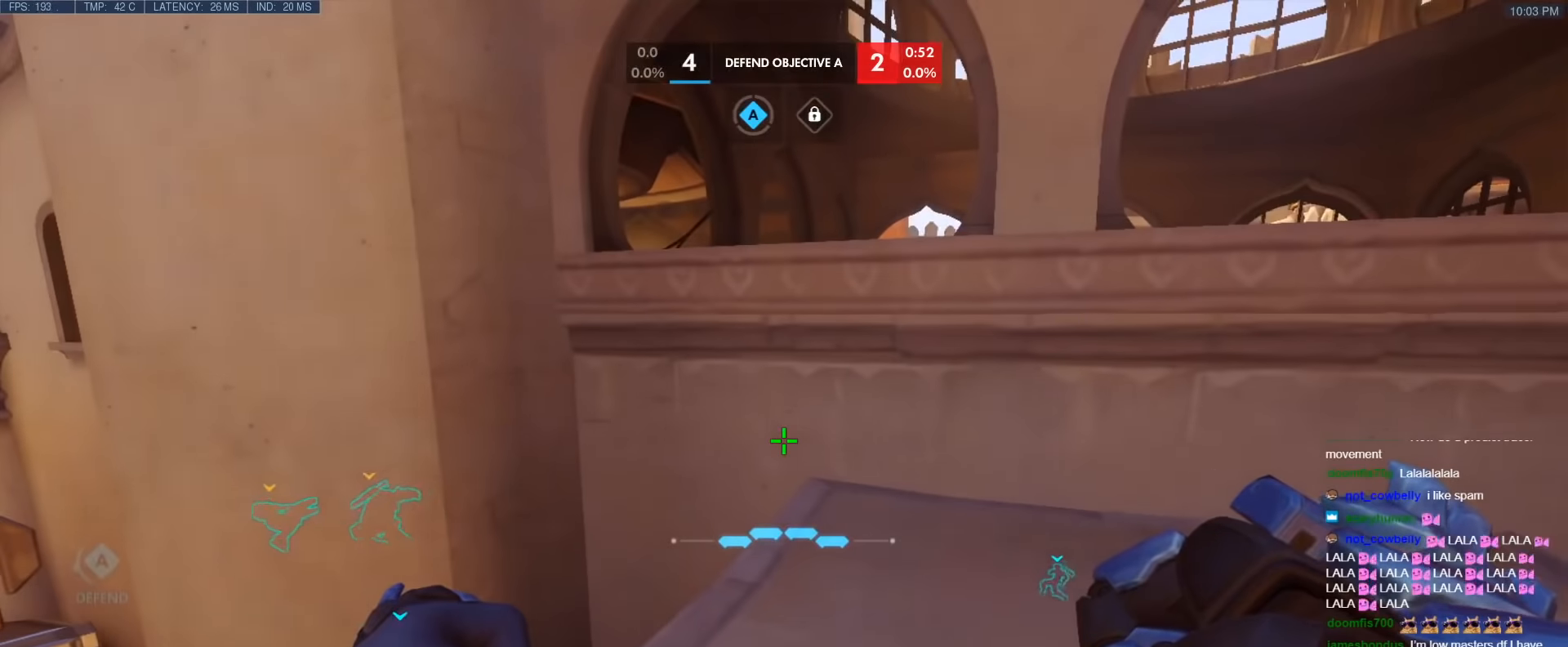
{"keys": [], "events": []}
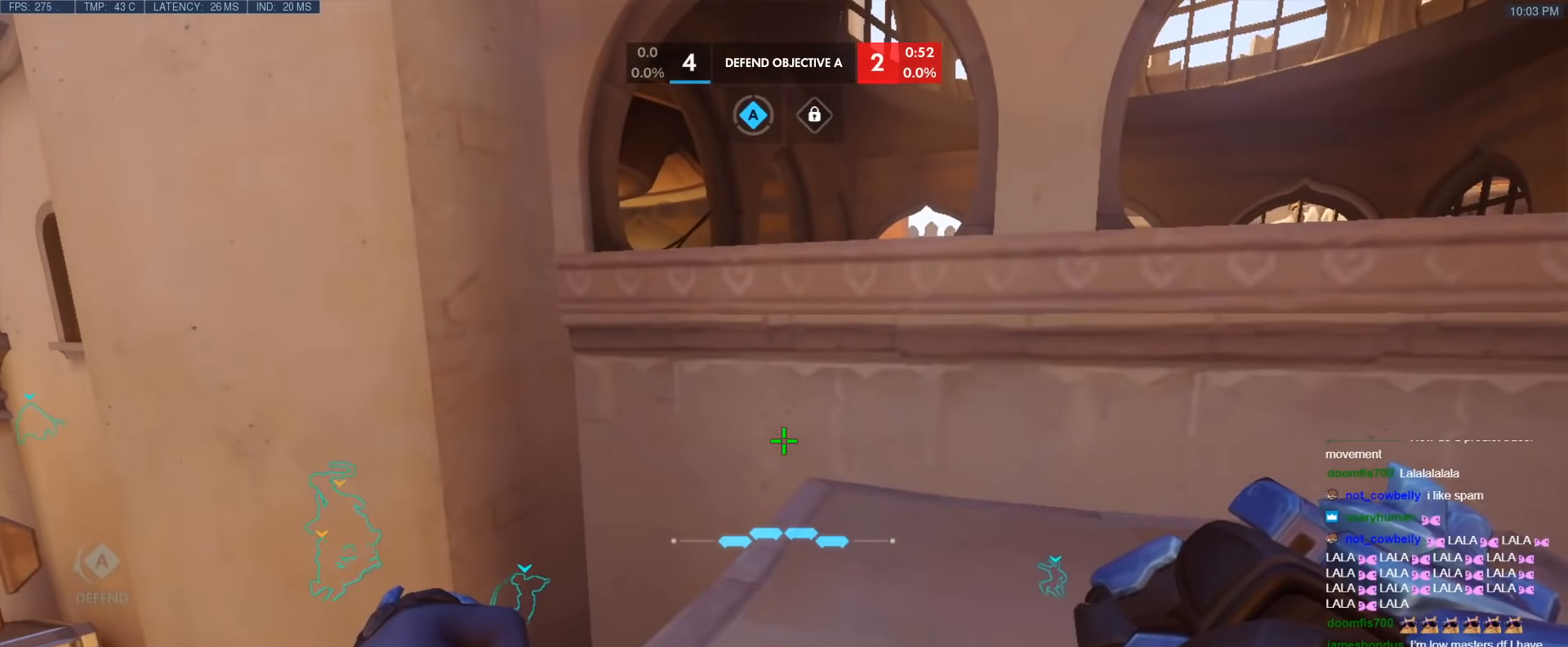
{"keys": ["d", "w"], "events": [[367, "d", "down"], [450, "w", "down"]]}
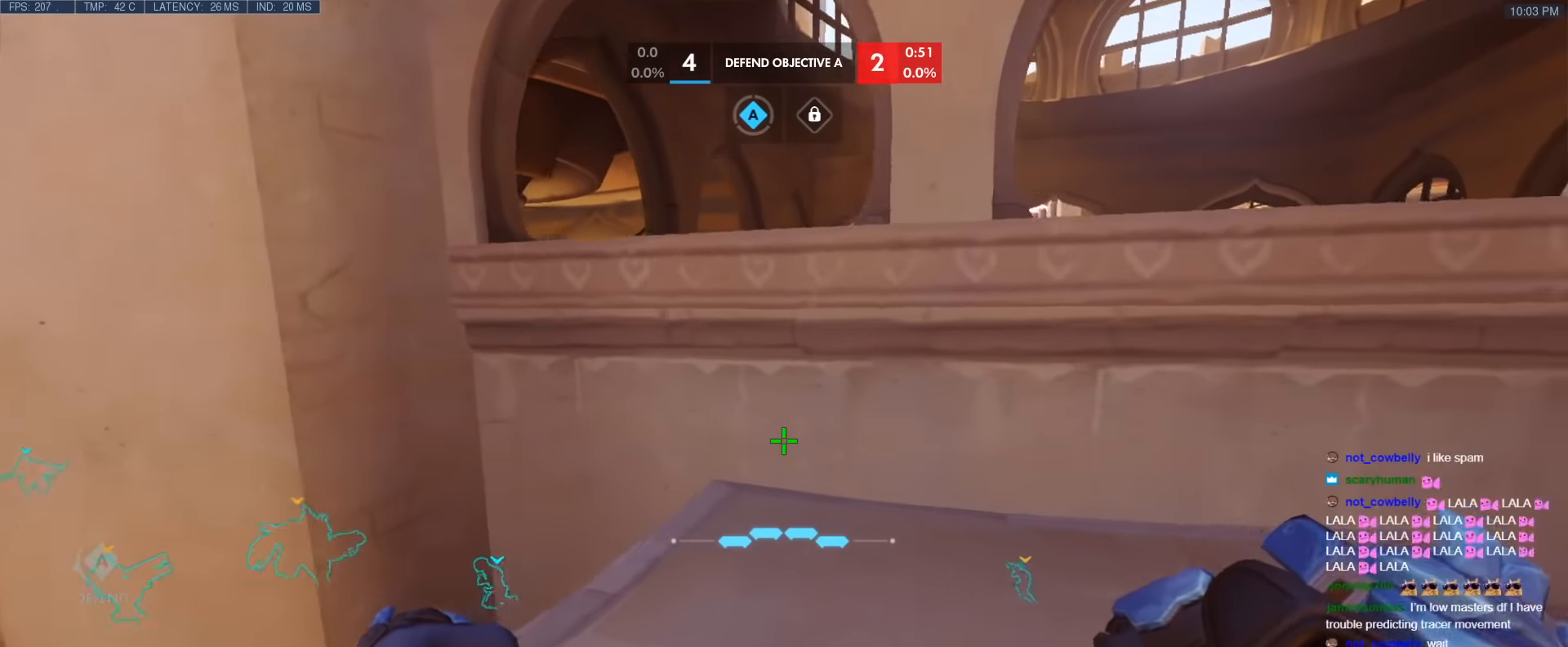
{"keys": ["d", "w"], "events": [[100, "d", "up"], [150, "w", "up"], [334, "d", "down"], [434, "w", "down"]]}
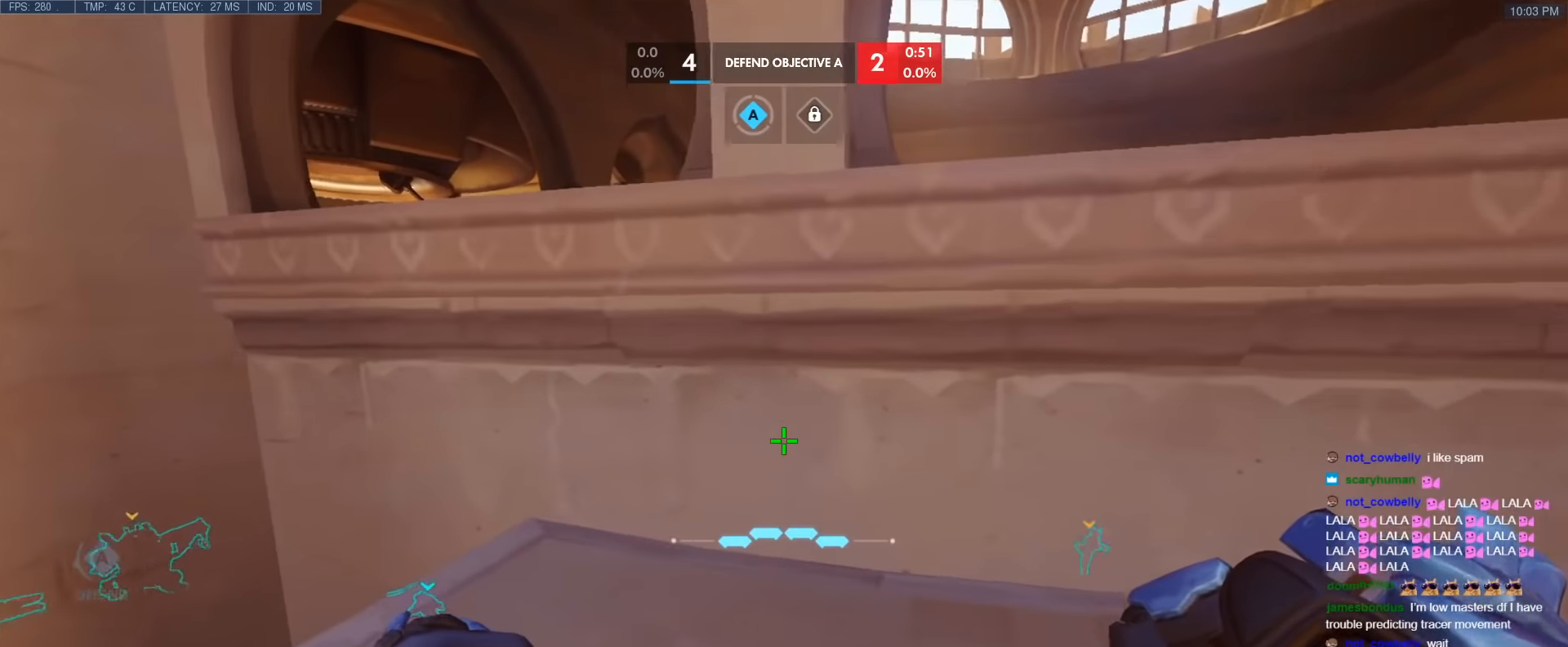
{"keys": ["tab"], "events": [[17, "d", "up"], [17, "w", "up"], [250, "a", "down"], [350, "a", "up"], [400, "tab", "down"]]}
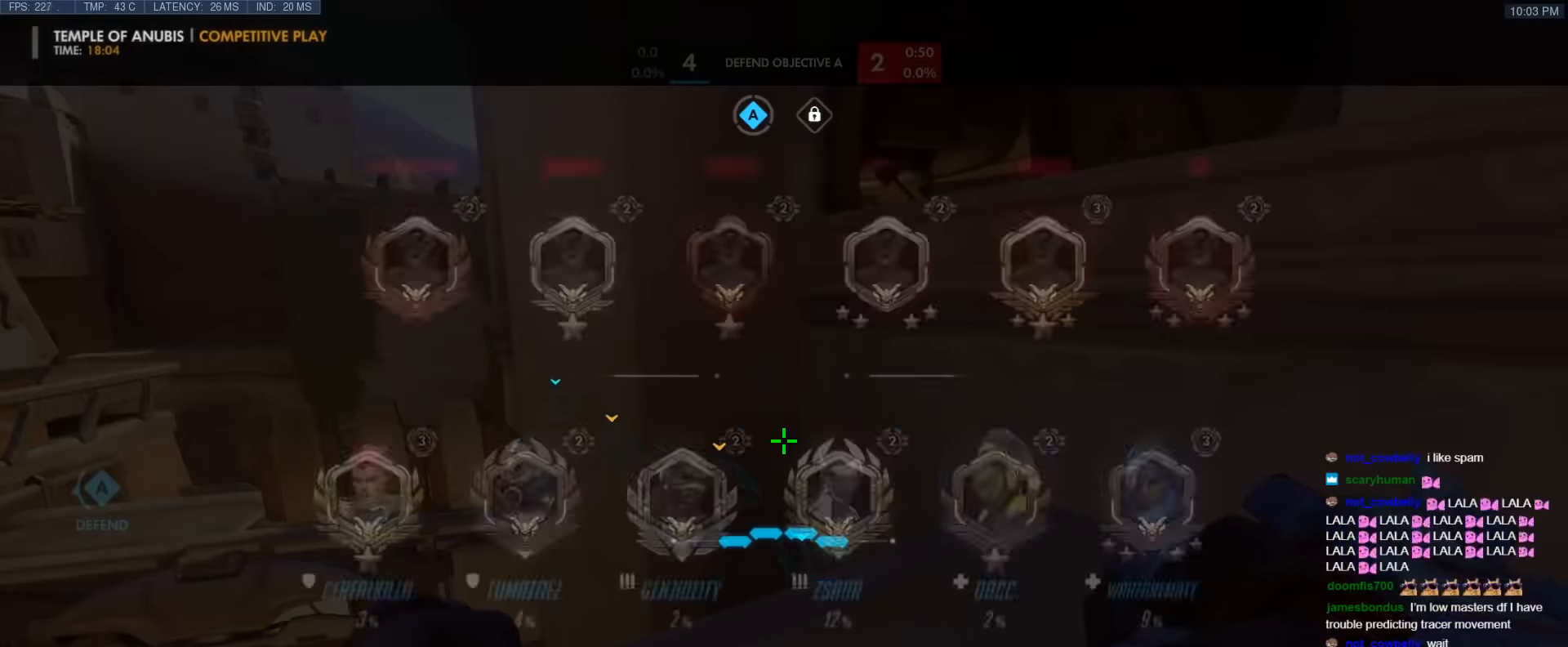
{"keys": [], "events": [[450, "tab", "up"]]}
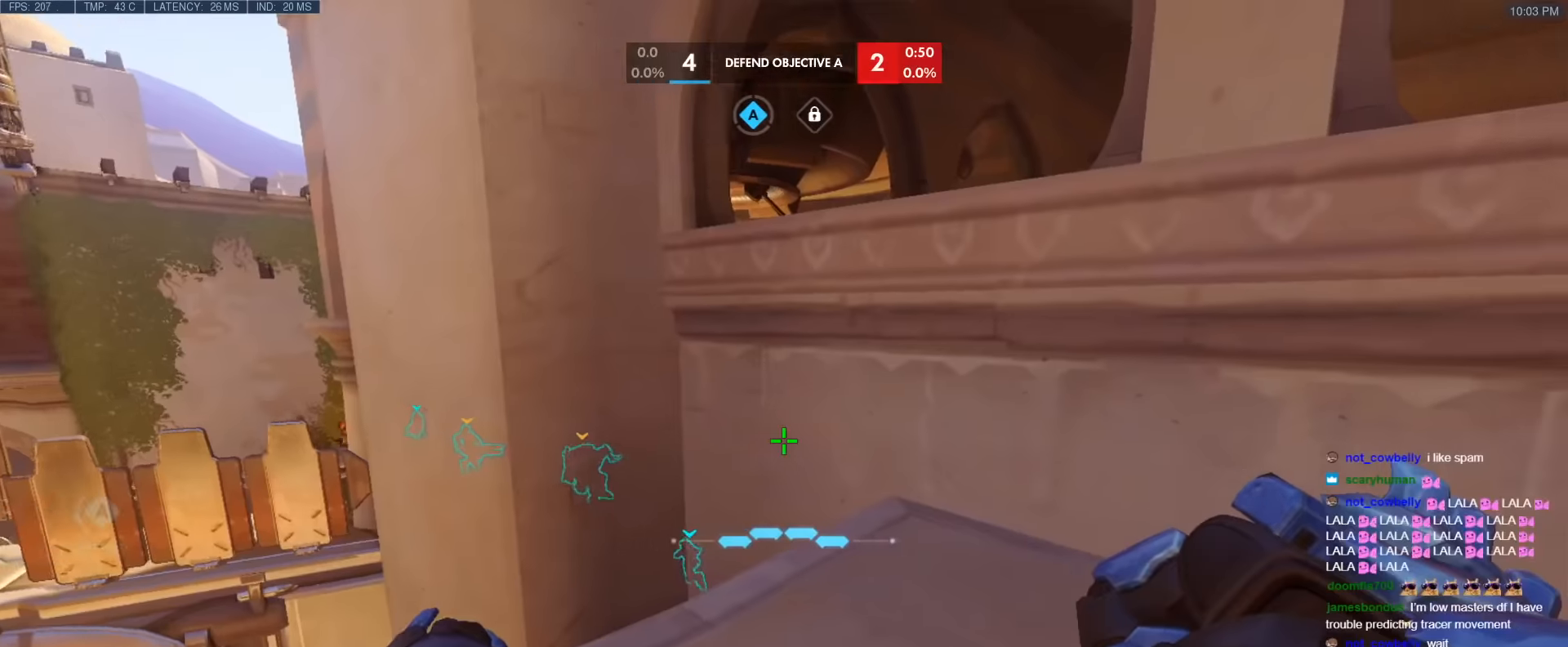
{"keys": ["w"], "events": [[200, "w", "down"]]}
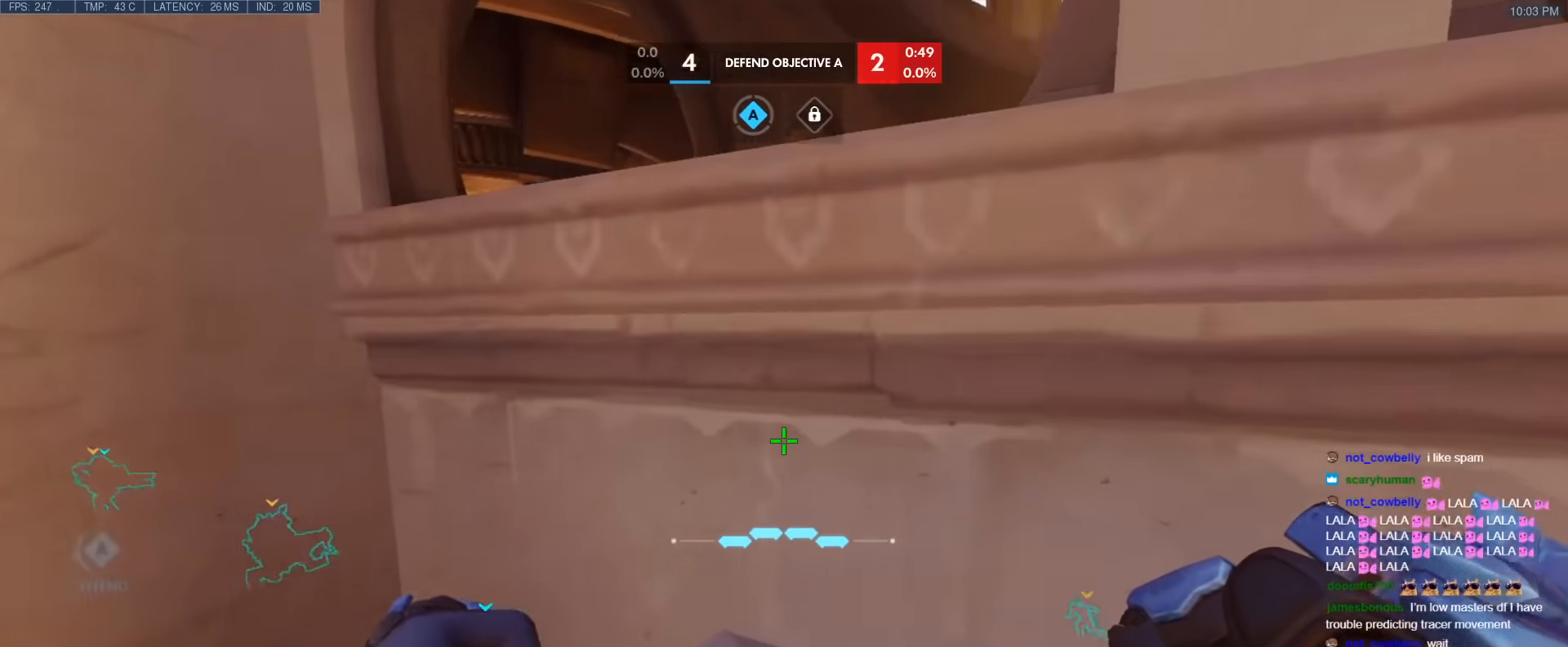
{"keys": ["s", "tab"], "events": [[17, "w", "up"], [117, "tab", "down"], [400, "s", "down"]]}
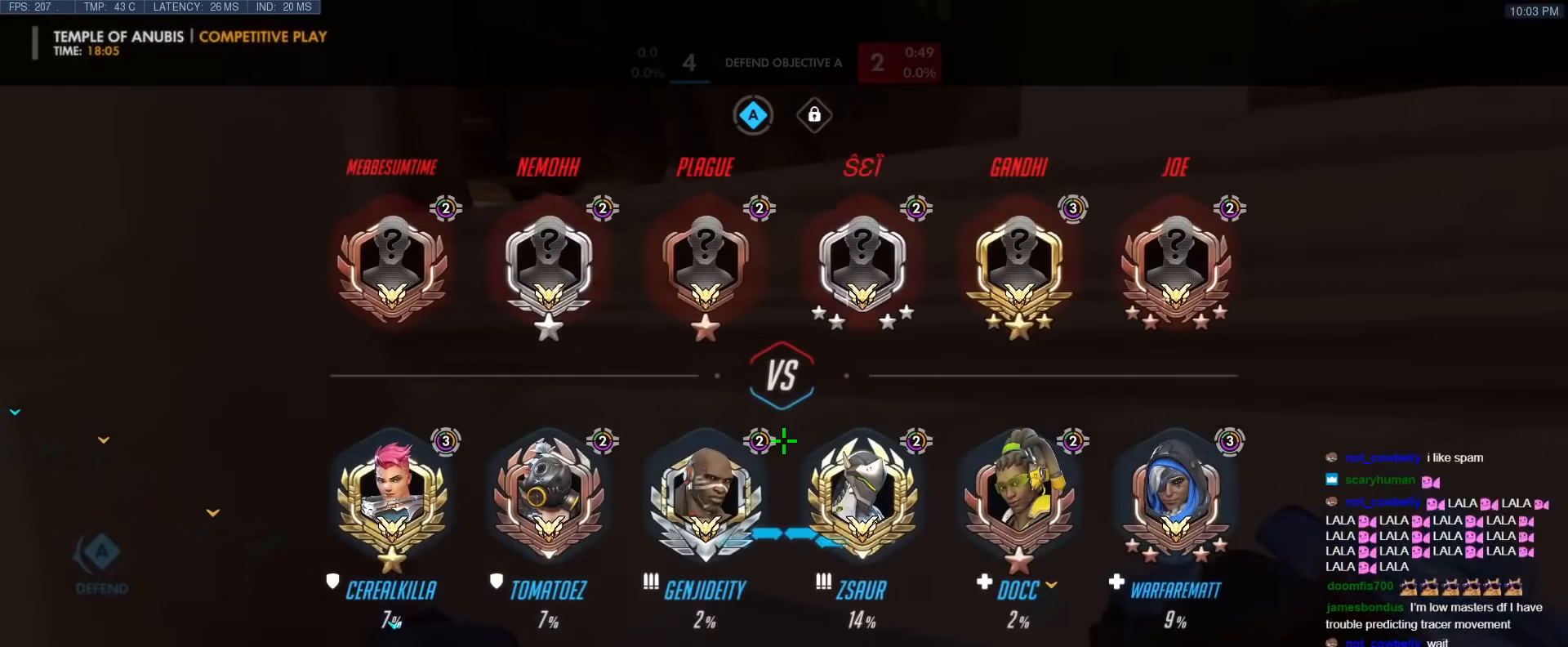
{"keys": ["a", "s"], "events": [[84, "tab", "up"], [184, "a", "down"], [184, "s", "up"], [267, "a", "up"], [367, "s", "down"], [500, "a", "down"]]}
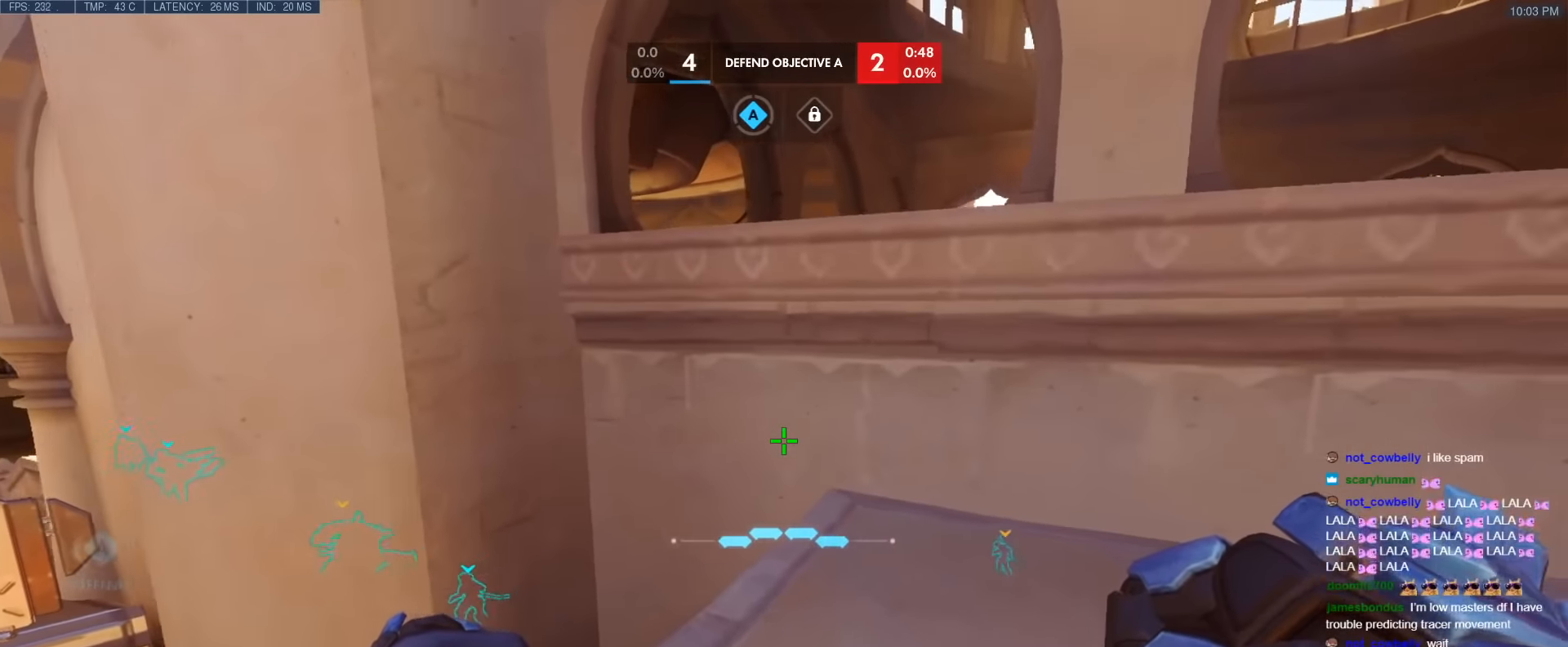
{"keys": [], "events": [[50, "s", "up"], [100, "a", "up"], [334, "a", "down"], [434, "a", "up"]]}
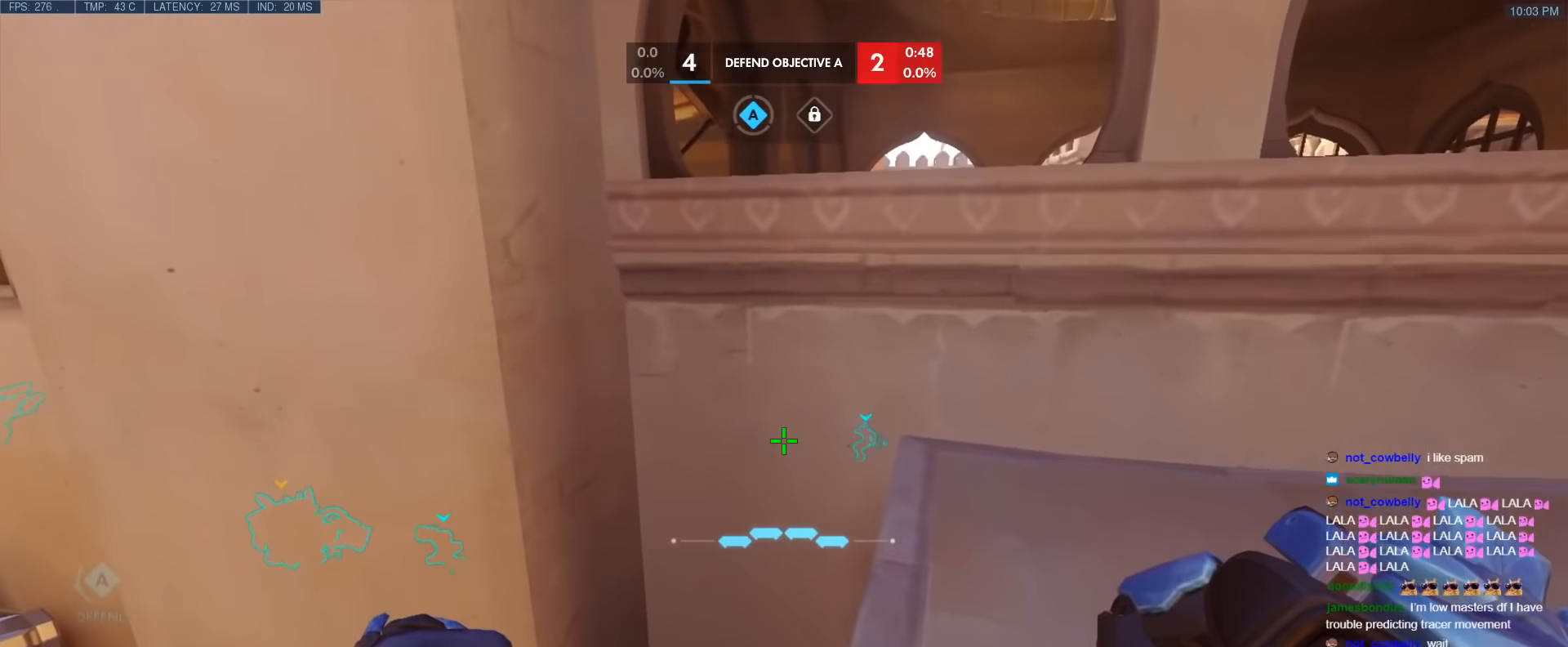
{"keys": [], "events": [[400, "shift", "down"], [484, "shift", "up"]]}
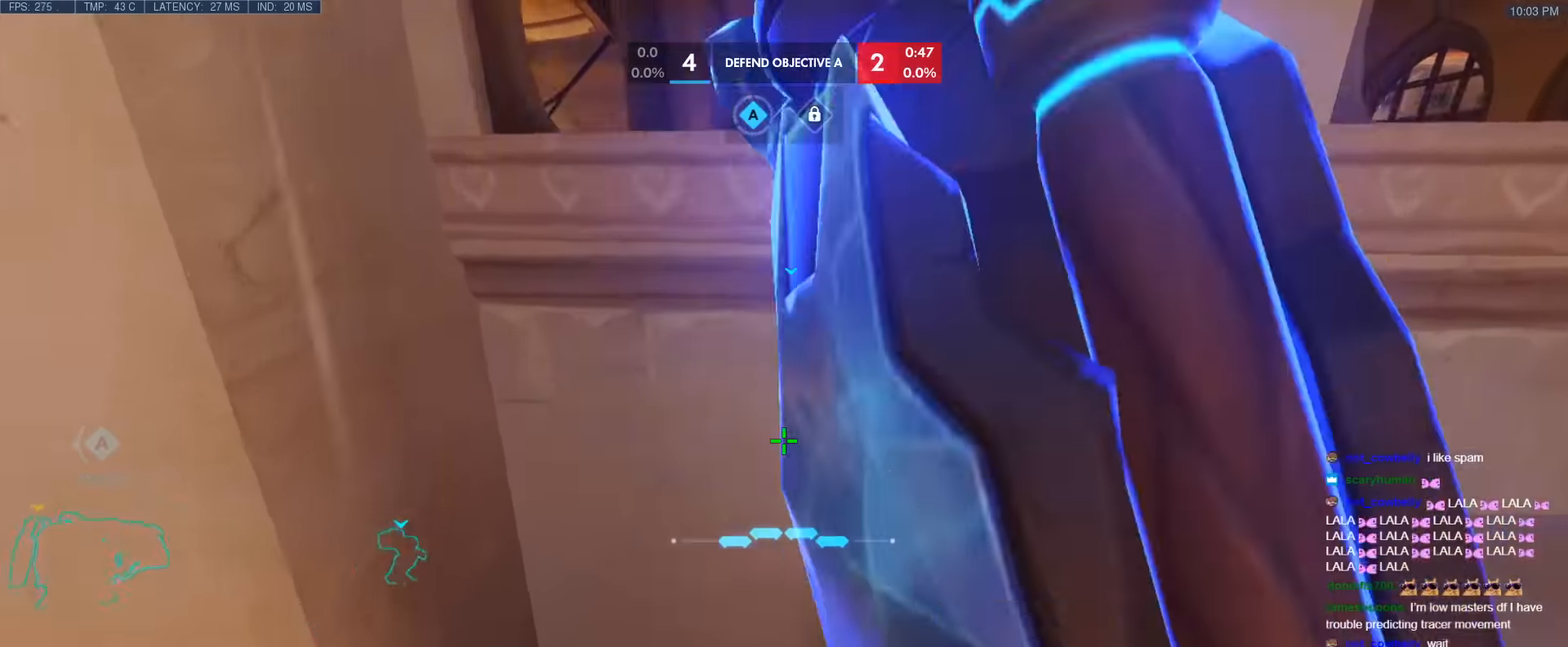
{"keys": [], "events": []}
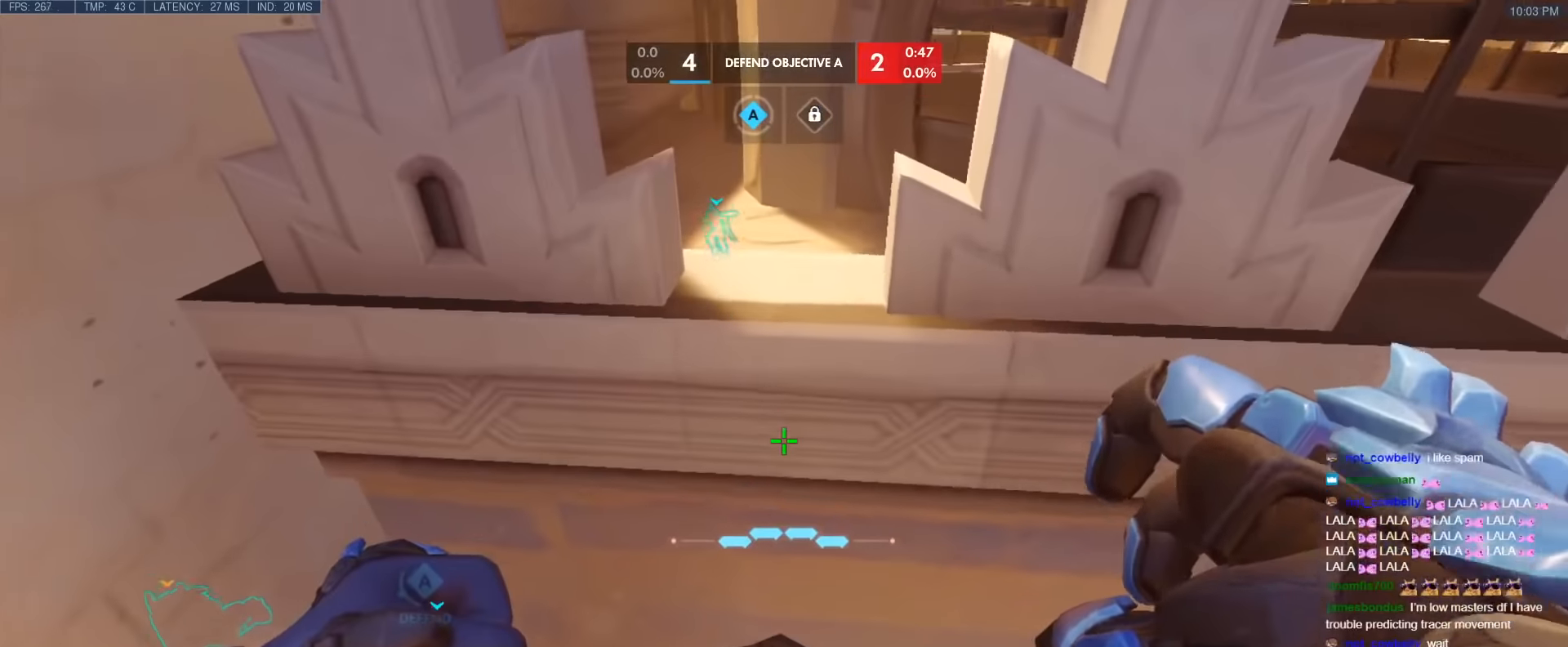
{"keys": ["w"], "events": [[100, "s", "down"], [183, "s", "up"], [466, "w", "down"]]}
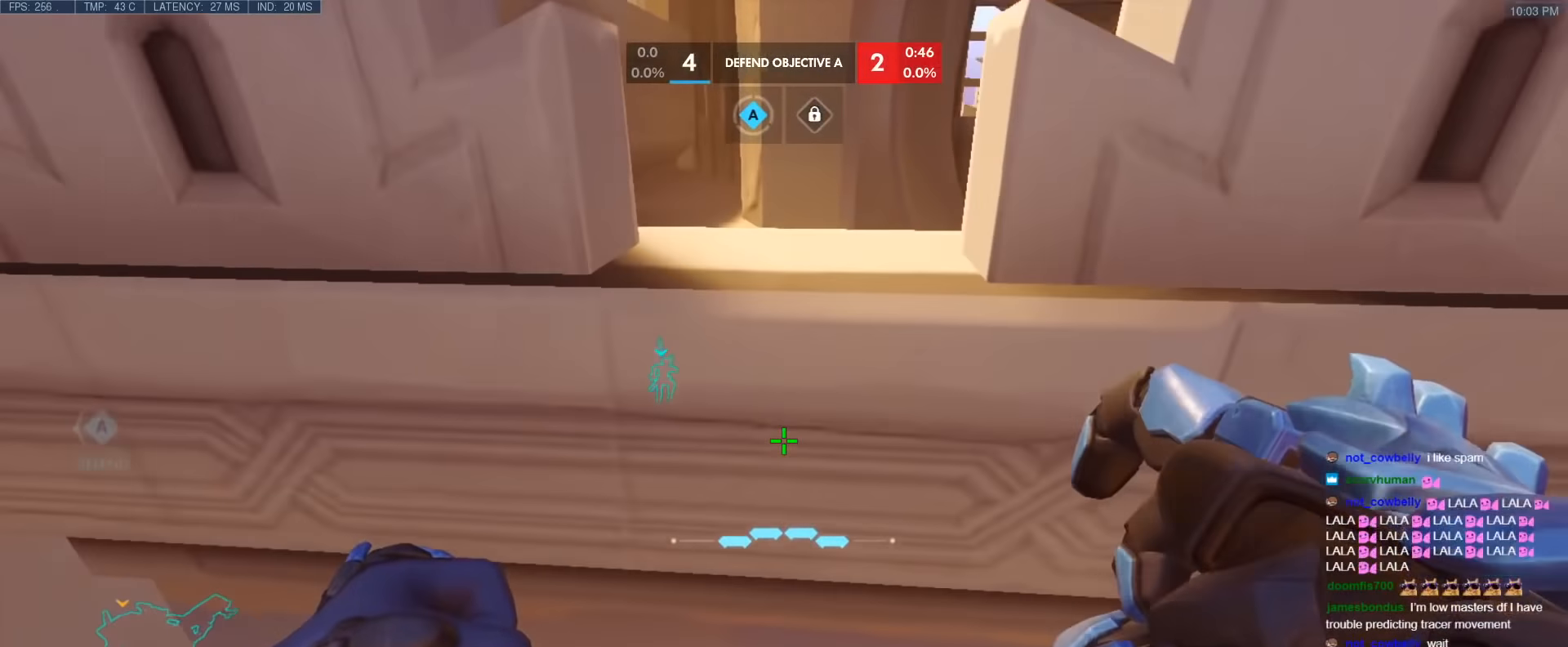
{"keys": ["w"], "events": []}